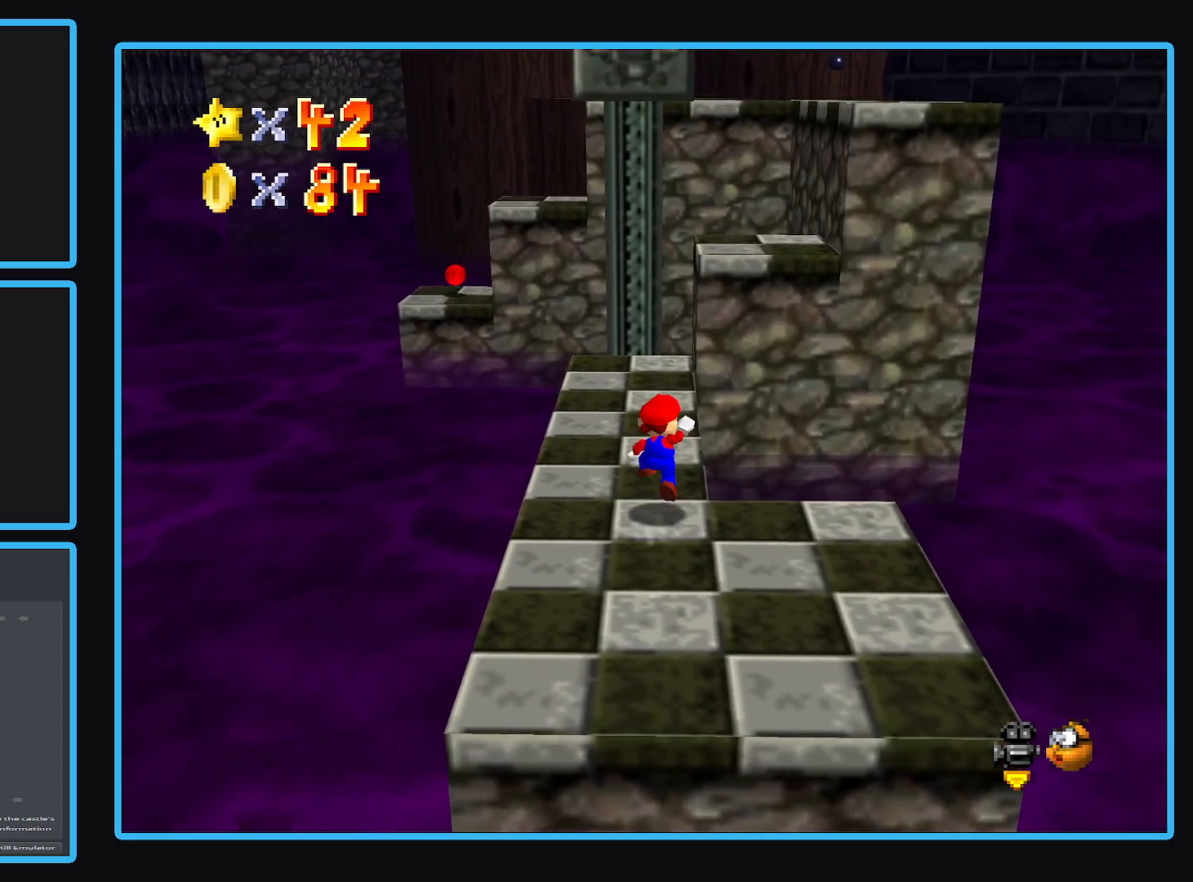
Gameplay with a controller (Xbox layout); each line is a JSON object with the inputs held at the frame after it. "events" lists button and stick changes between this image and that frame as [ms after this image, input, new state], when the widget could be followed in between. Not read: L3 R3.
{"buttons": [], "left_stick": "center", "right_stick": "center", "events": [[100, "A", "up"], [467, "left_stick", "center"]]}
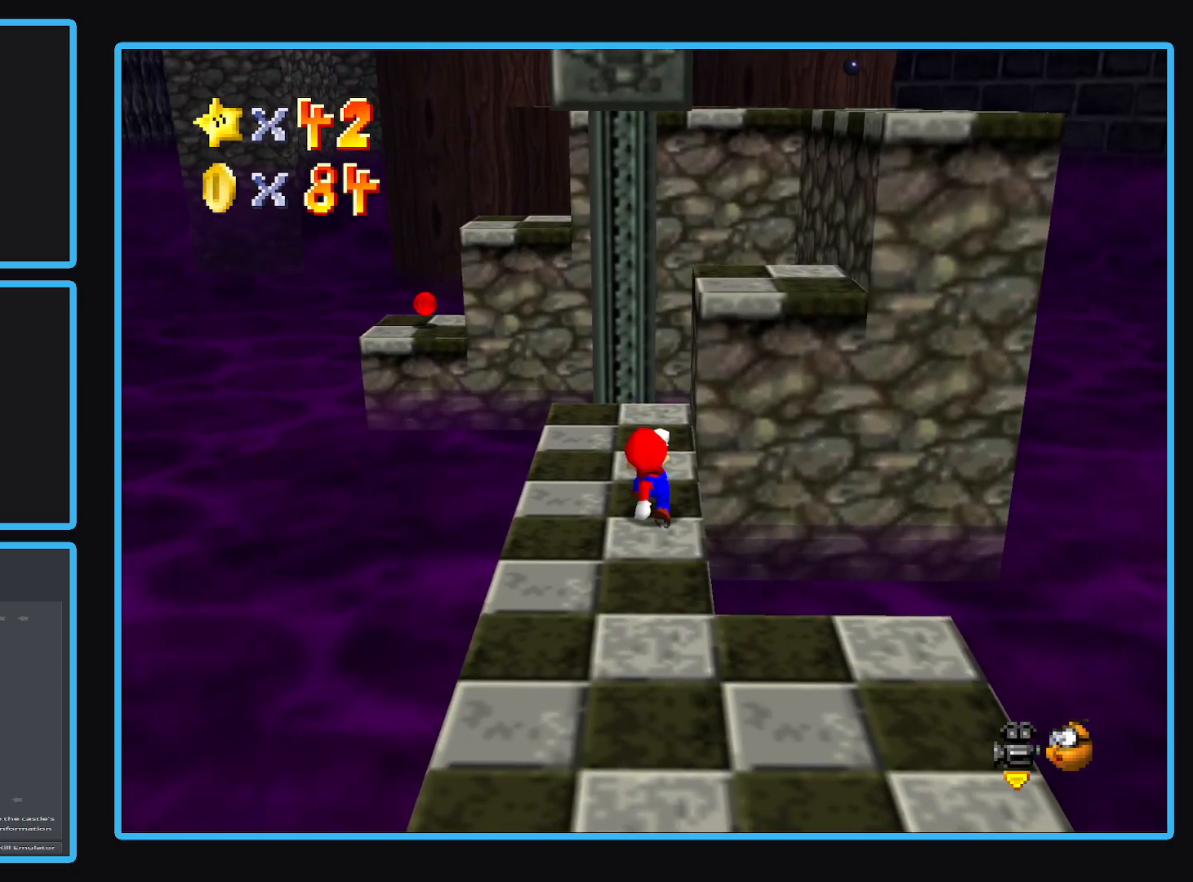
{"buttons": ["A"], "left_stick": "down-right", "right_stick": "center", "events": [[67, "left_stick", "right"], [83, "A", "down"], [300, "left_stick", "down-right"]]}
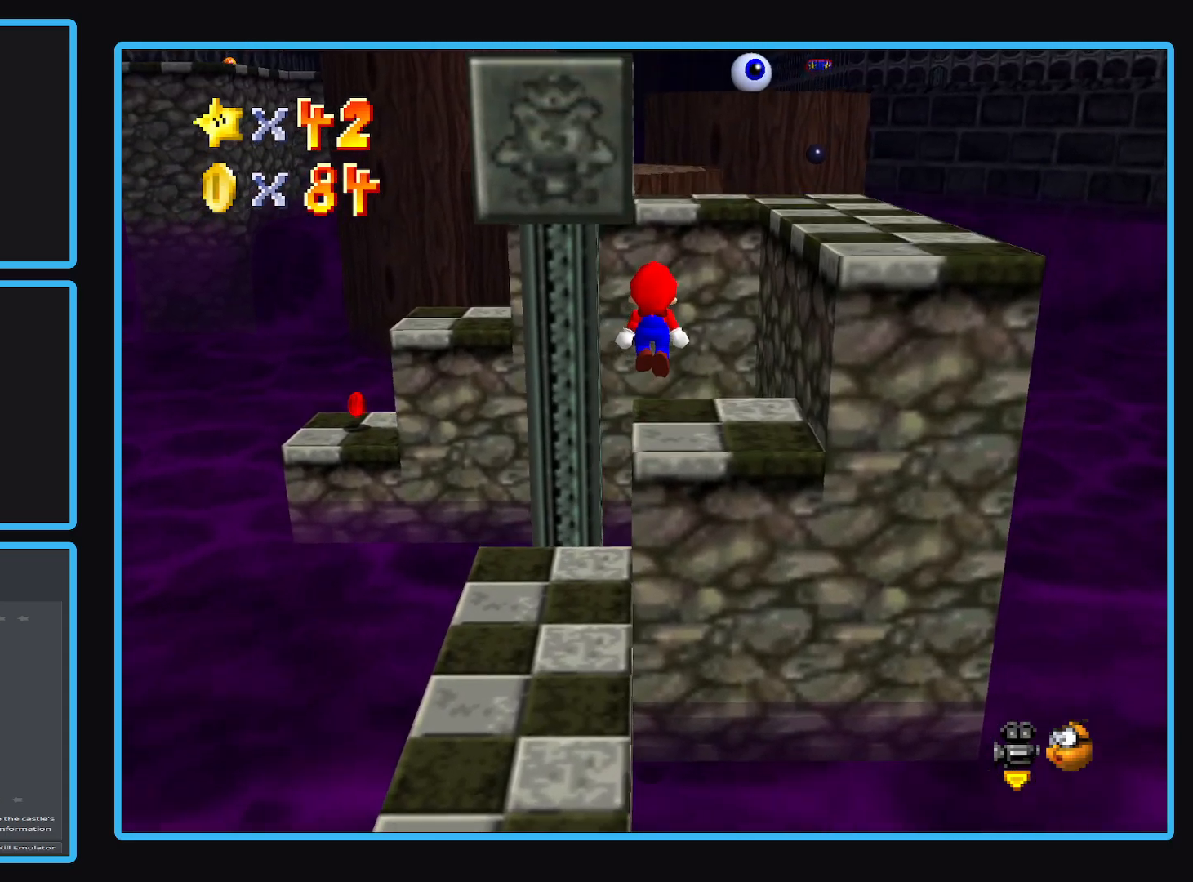
{"buttons": [], "left_stick": "center", "right_stick": "center", "events": [[133, "left_stick", "center"], [217, "A", "up"], [233, "left_stick", "left"], [350, "left_stick", "up"], [400, "left_stick", "center"]]}
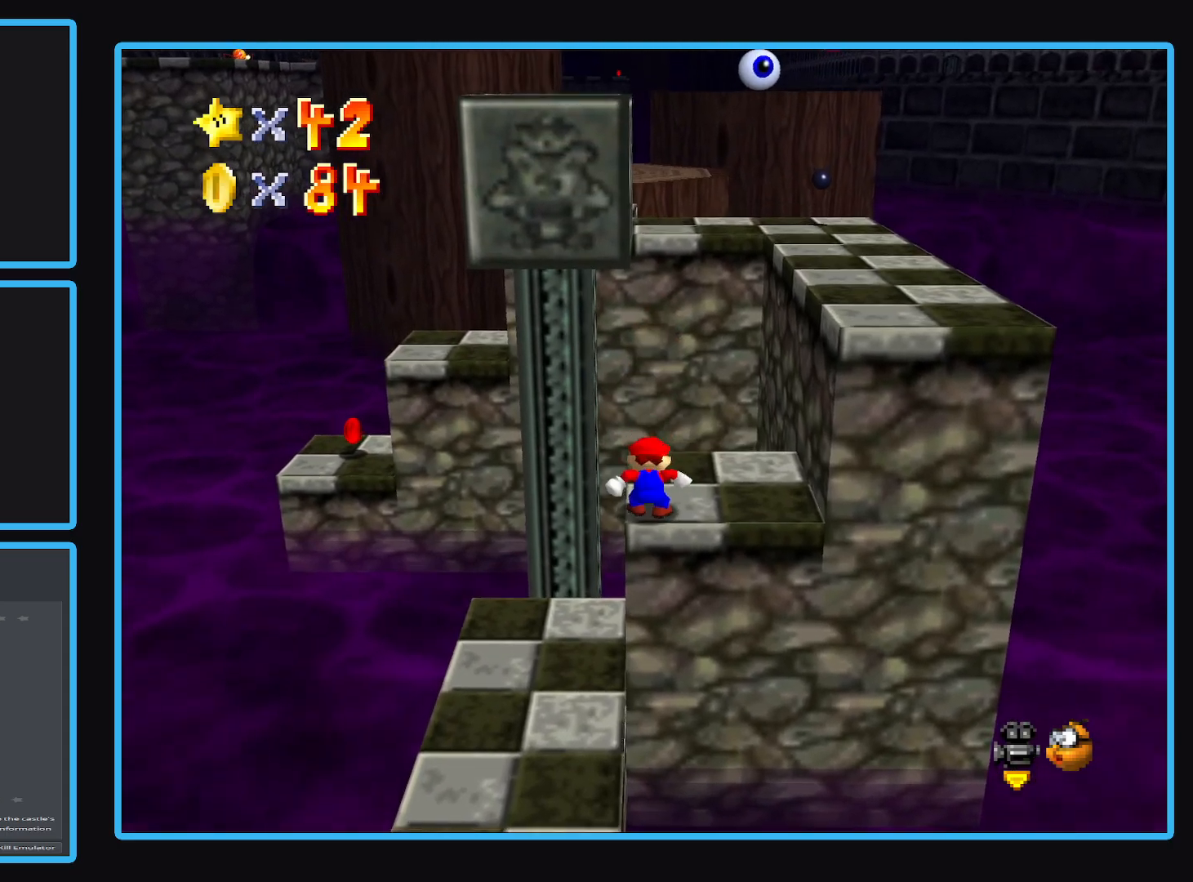
{"buttons": [], "left_stick": "right", "right_stick": "center", "events": [[417, "left_stick", "right"]]}
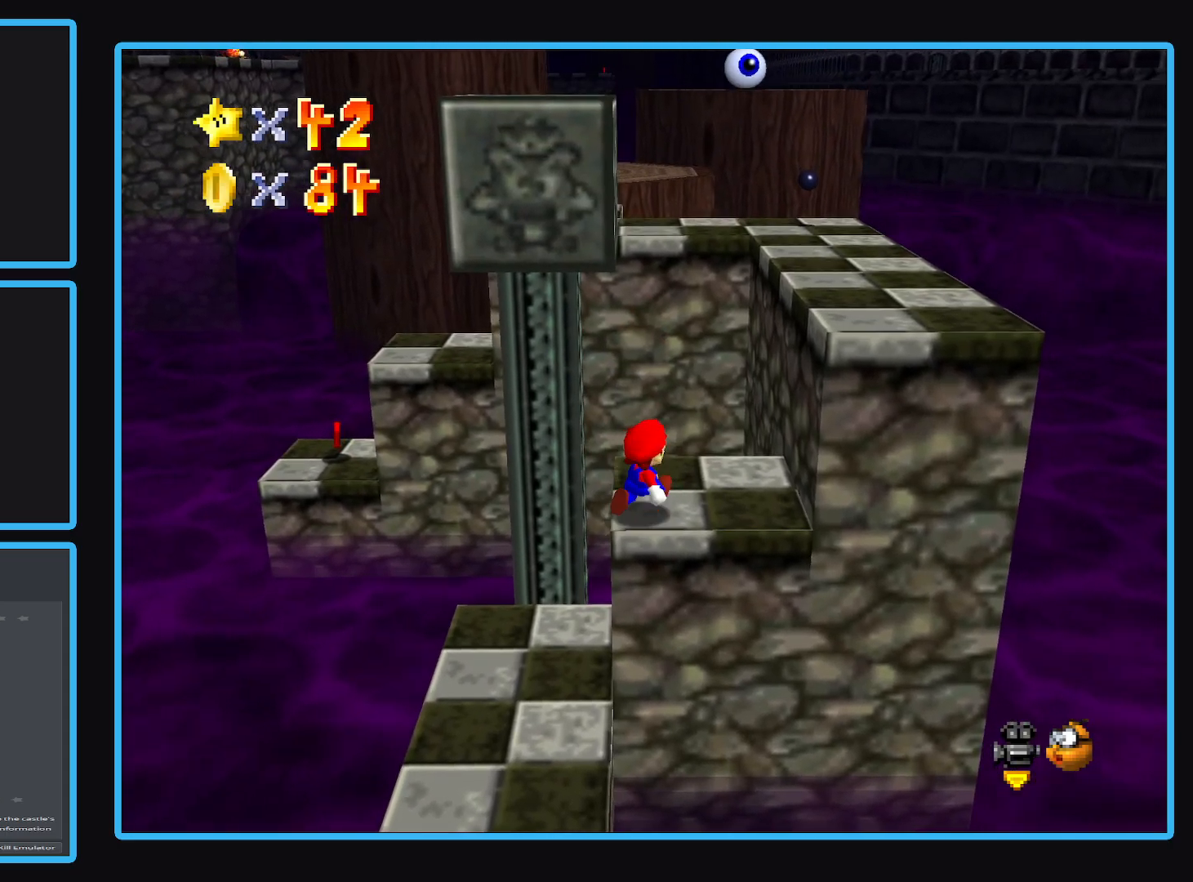
{"buttons": ["A"], "left_stick": "right", "right_stick": "center", "events": [[217, "A", "down"]]}
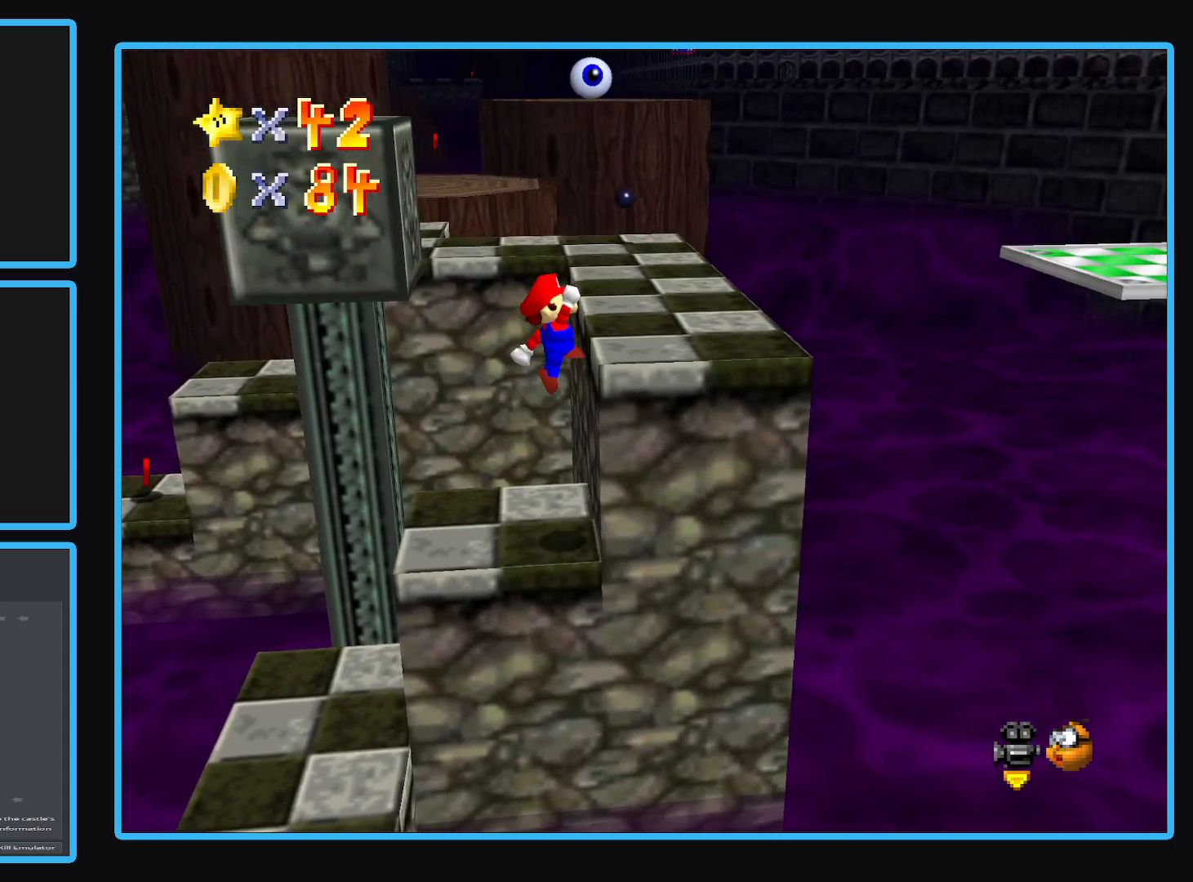
{"buttons": [], "left_stick": "center", "right_stick": "center", "events": [[17, "left_stick", "center"], [200, "A", "up"]]}
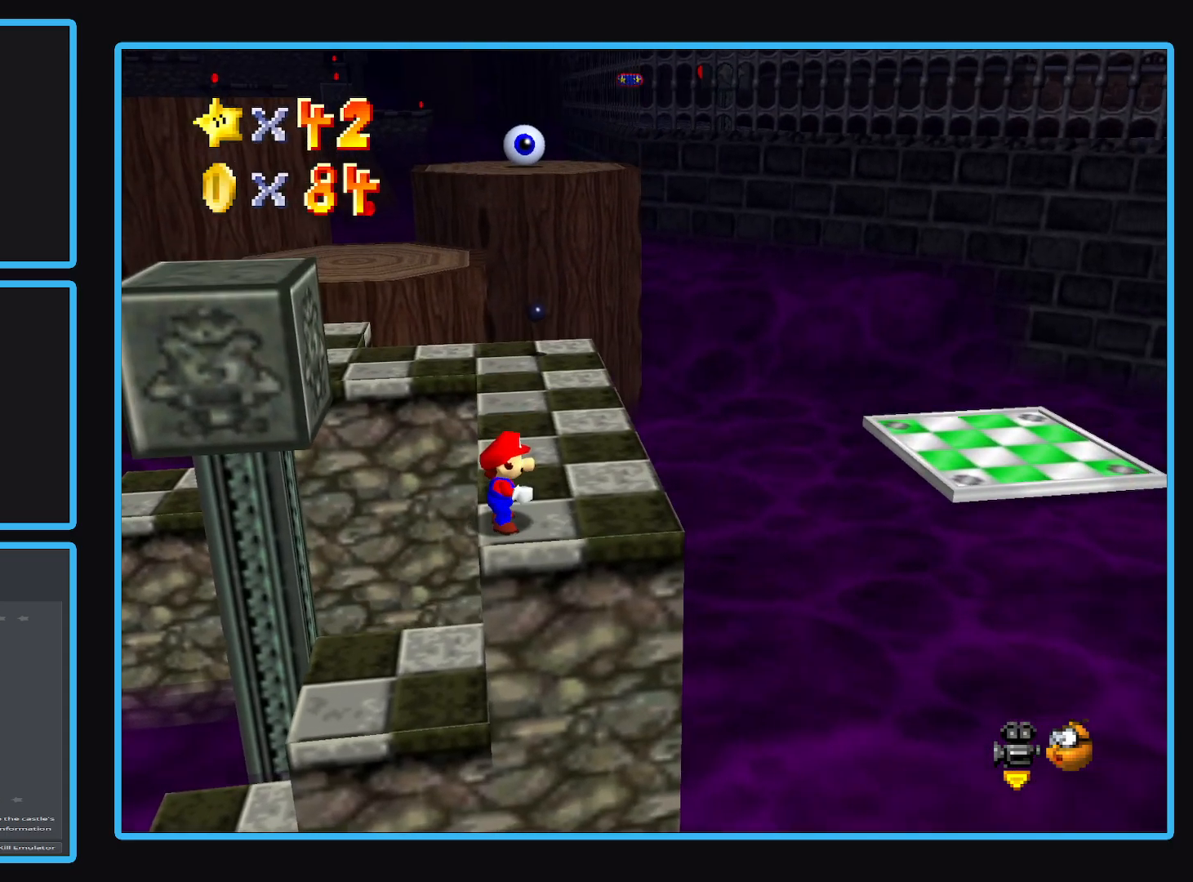
{"buttons": [], "left_stick": "center", "right_stick": "center", "events": [[100, "Y", "down"], [200, "Y", "up"], [283, "Y", "down"], [367, "Y", "up"]]}
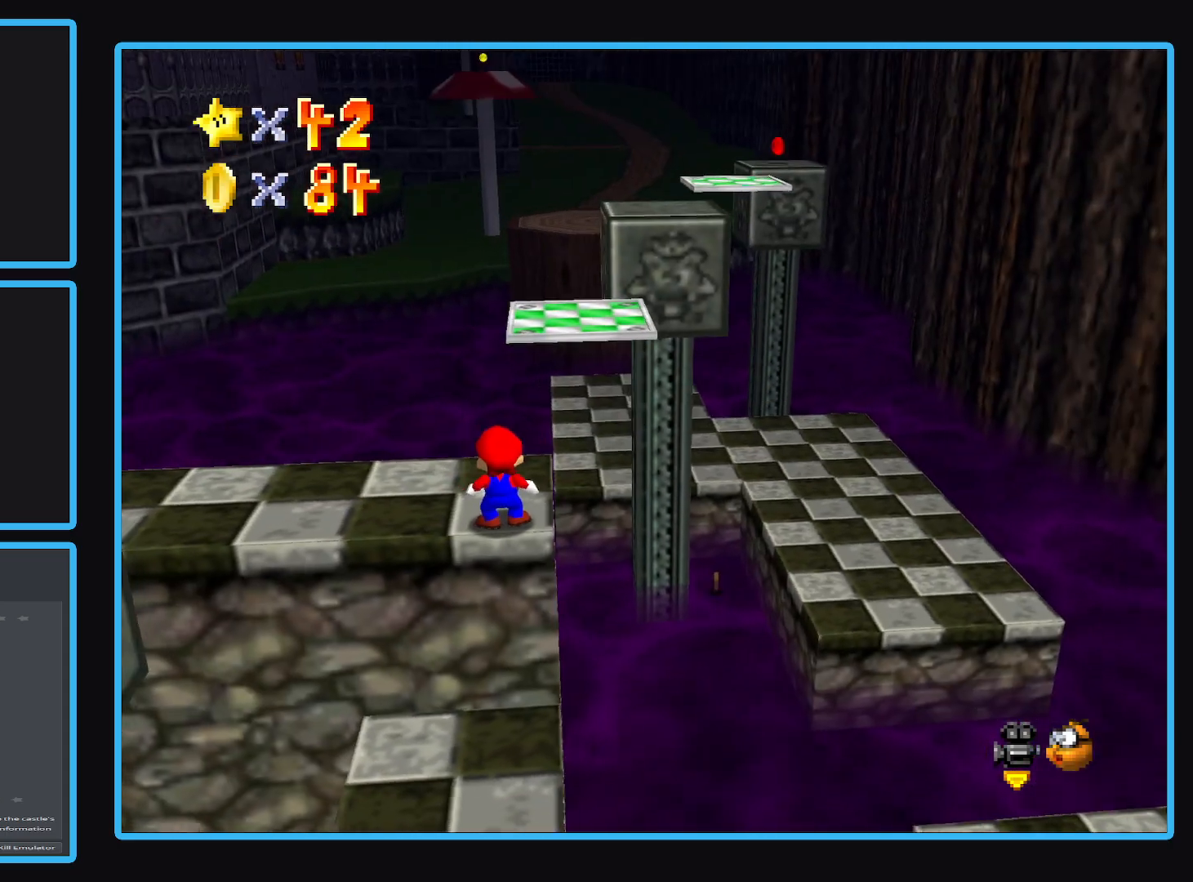
{"buttons": [], "left_stick": "center", "right_stick": "center", "events": []}
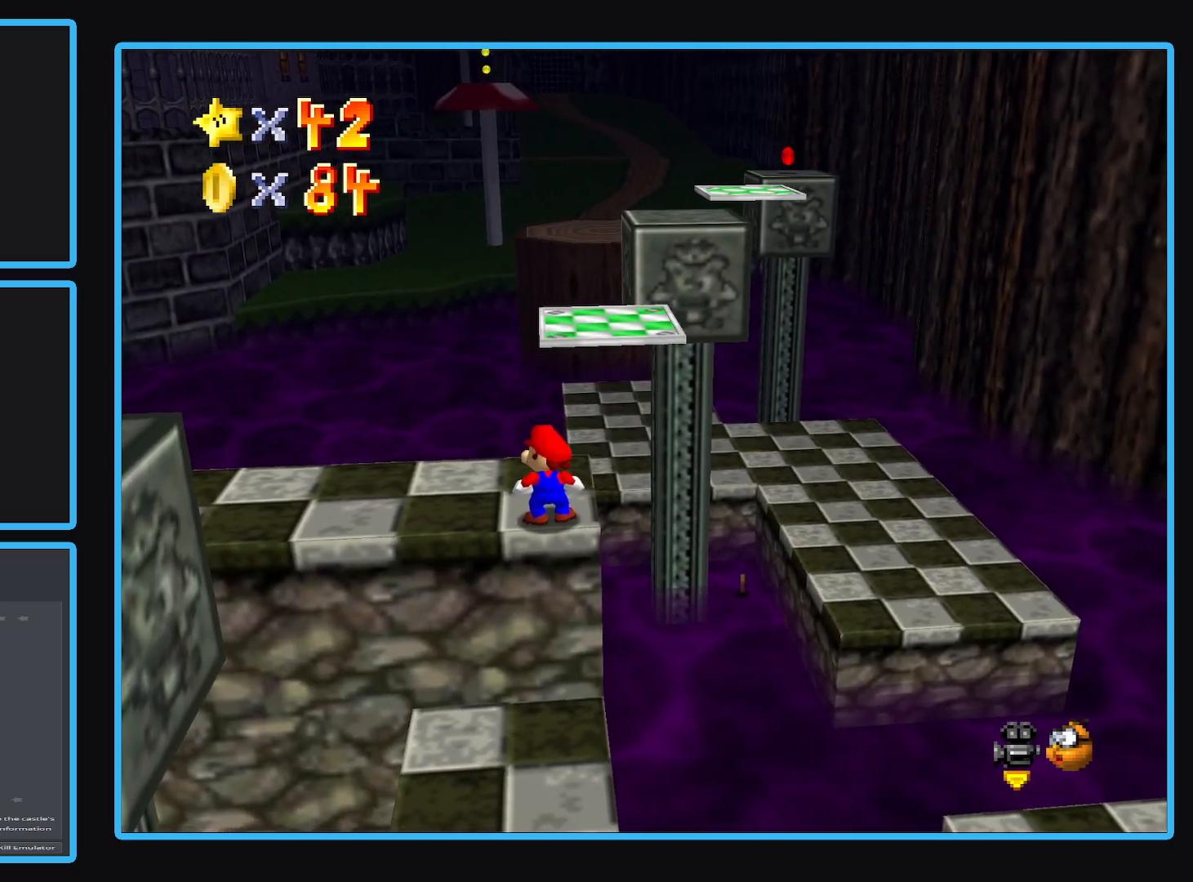
{"buttons": [], "left_stick": "up", "right_stick": "center", "events": [[183, "left_stick", "up"]]}
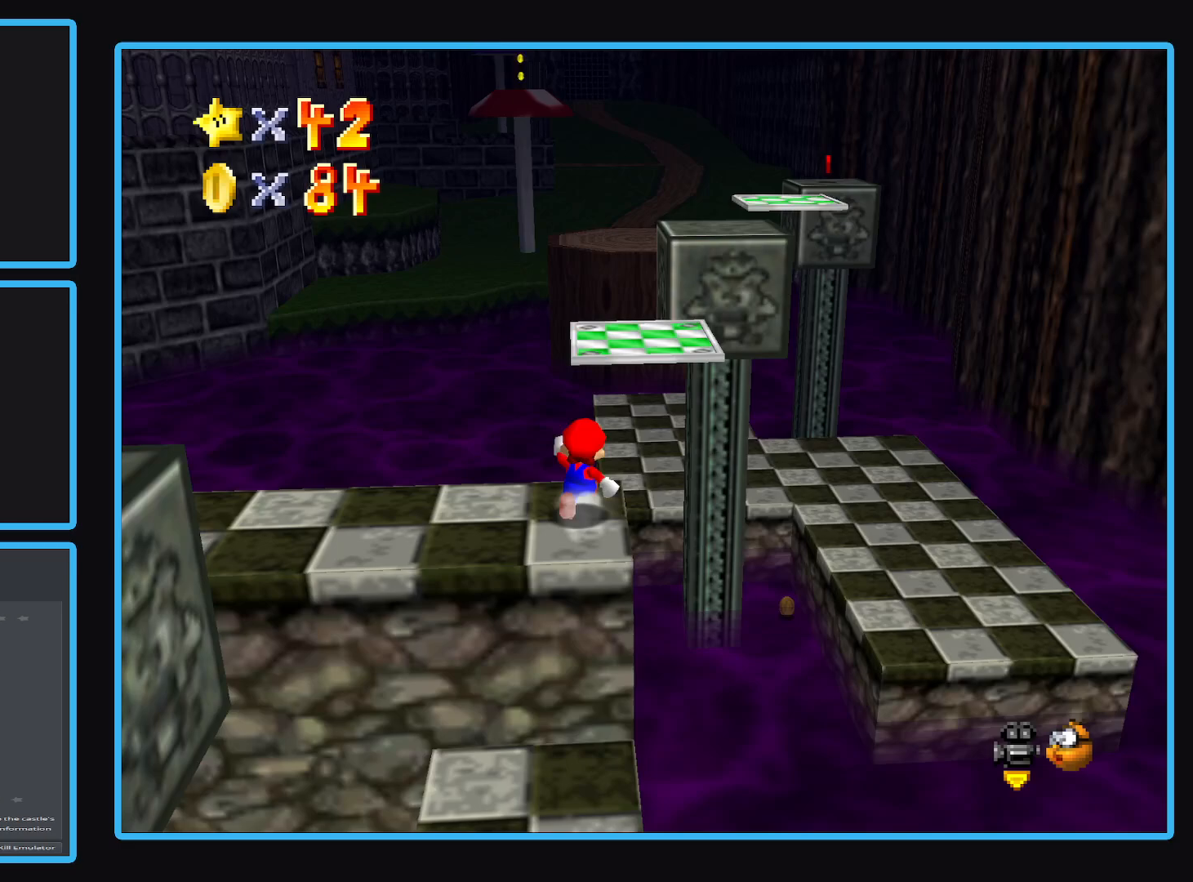
{"buttons": [], "left_stick": "down-left", "right_stick": "center", "events": [[33, "left_stick", "up-right"], [67, "L2", "down"], [133, "A", "down"], [267, "L2", "up"], [300, "A", "up"], [350, "left_stick", "down"], [450, "left_stick", "down-left"]]}
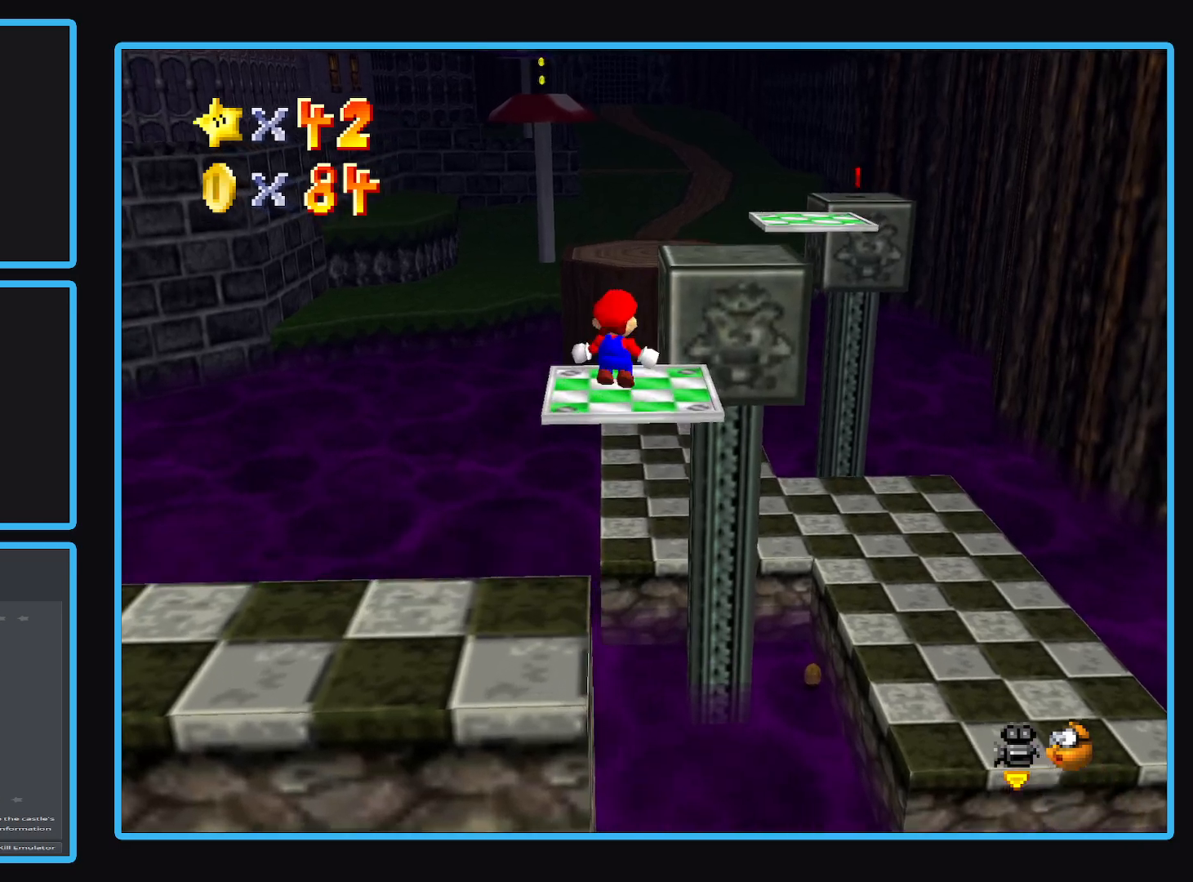
{"buttons": ["L2"], "left_stick": "up-right", "right_stick": "center", "events": [[67, "left_stick", "left"], [333, "left_stick", "up-right"], [467, "L2", "down"]]}
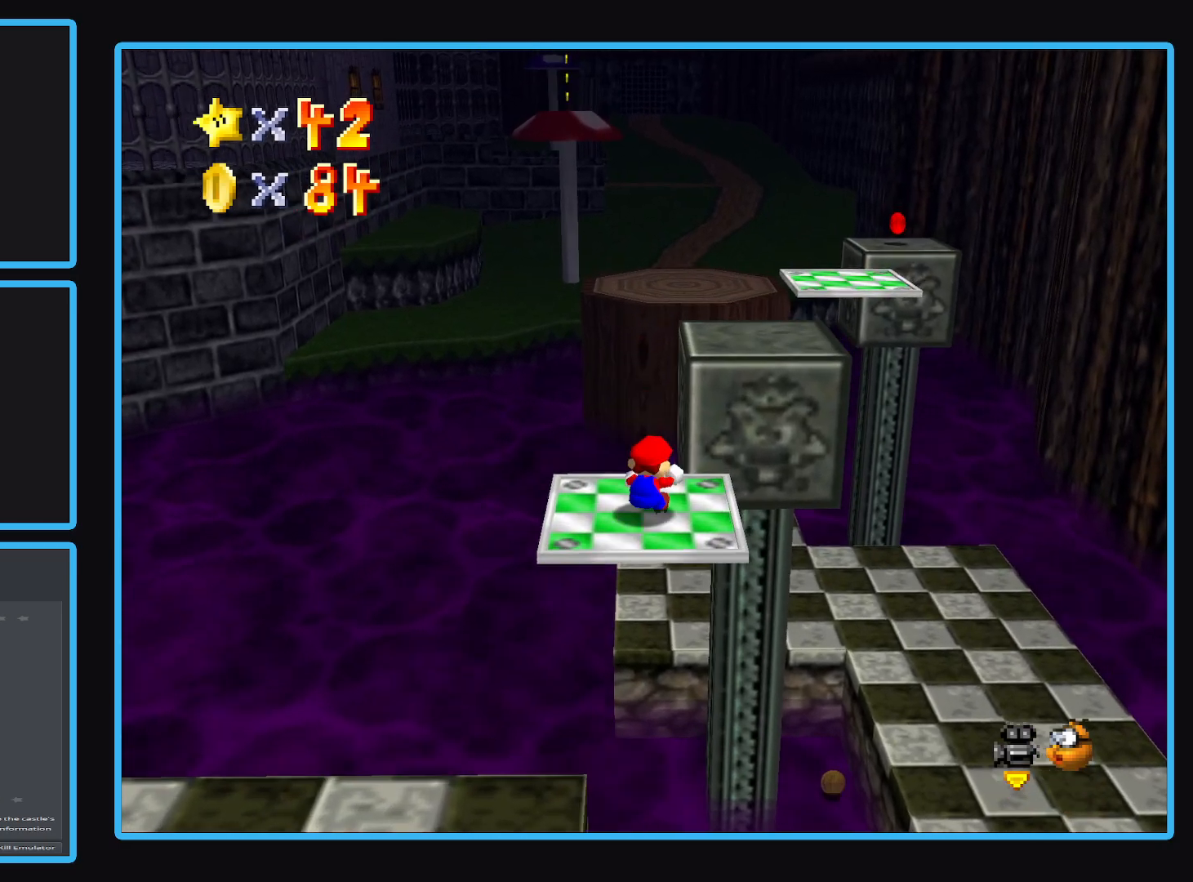
{"buttons": [], "left_stick": "center", "right_stick": "center", "events": [[33, "A", "down"], [167, "L2", "up"], [167, "left_stick", "down"], [200, "A", "up"], [483, "left_stick", "center"]]}
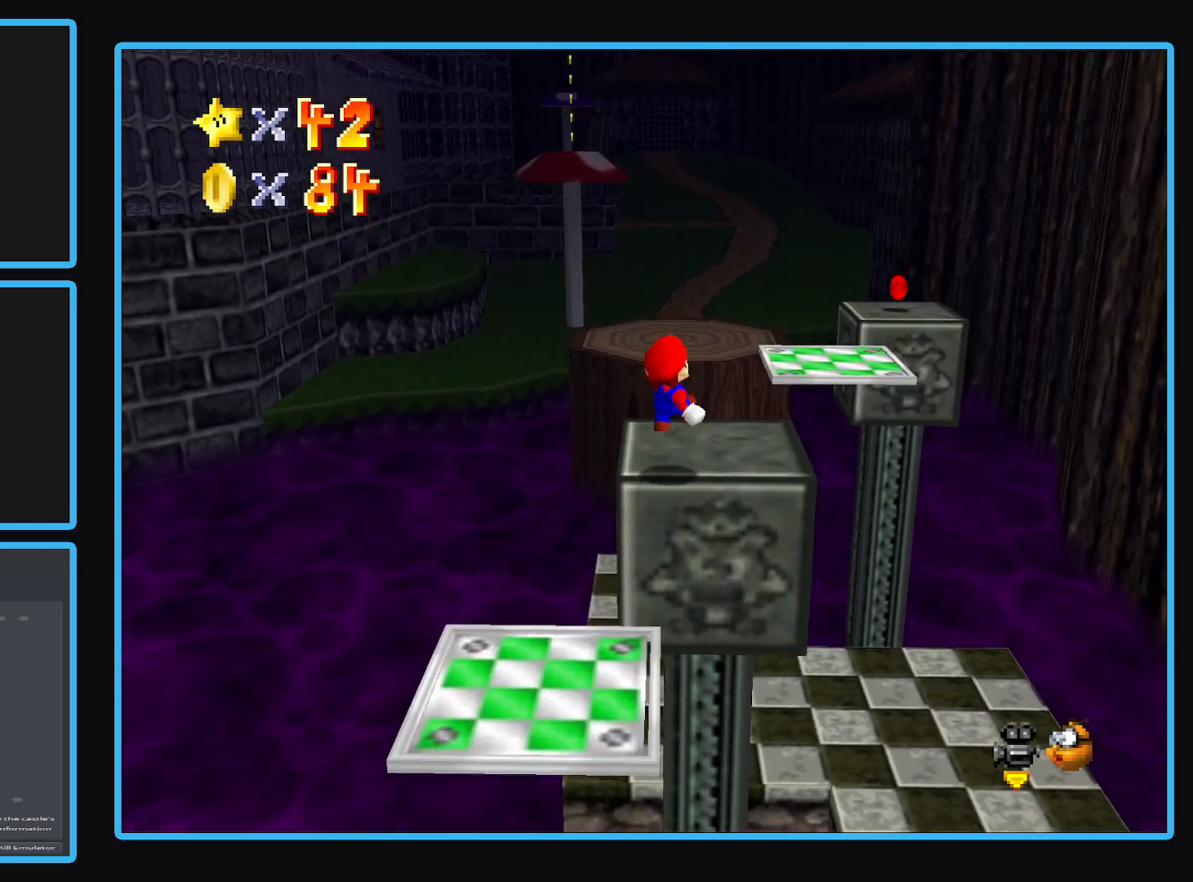
{"buttons": ["A"], "left_stick": "up-right", "right_stick": "center", "events": [[83, "left_stick", "up-right"], [267, "left_stick", "down-right"], [300, "L2", "down"], [417, "A", "down"], [467, "L2", "up"], [467, "left_stick", "up-right"]]}
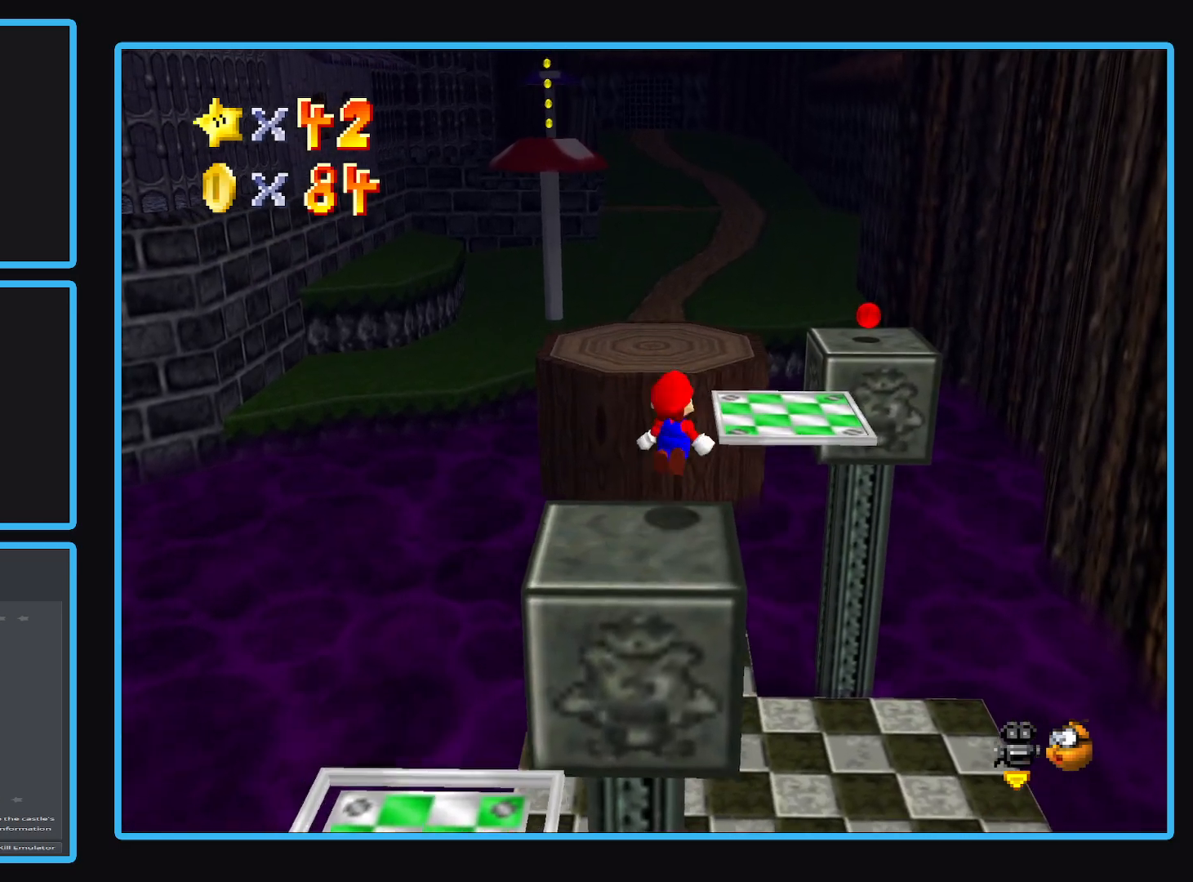
{"buttons": [], "left_stick": "down", "right_stick": "center", "events": [[100, "A", "up"], [250, "left_stick", "left"], [300, "left_stick", "down"]]}
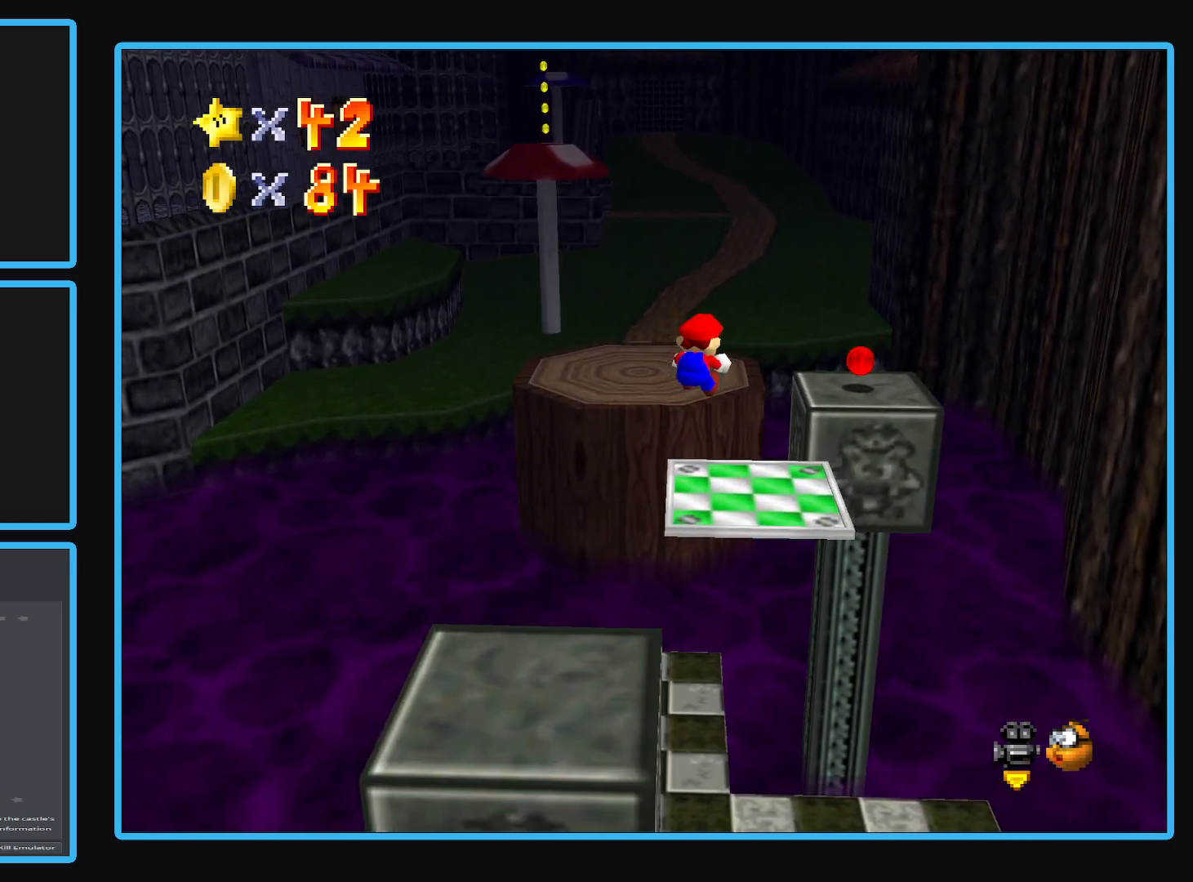
{"buttons": ["L2"], "left_stick": "up-right", "right_stick": "center", "events": [[17, "left_stick", "down-right"], [217, "left_stick", "up"], [367, "left_stick", "right"], [400, "L2", "down"], [417, "left_stick", "up-right"]]}
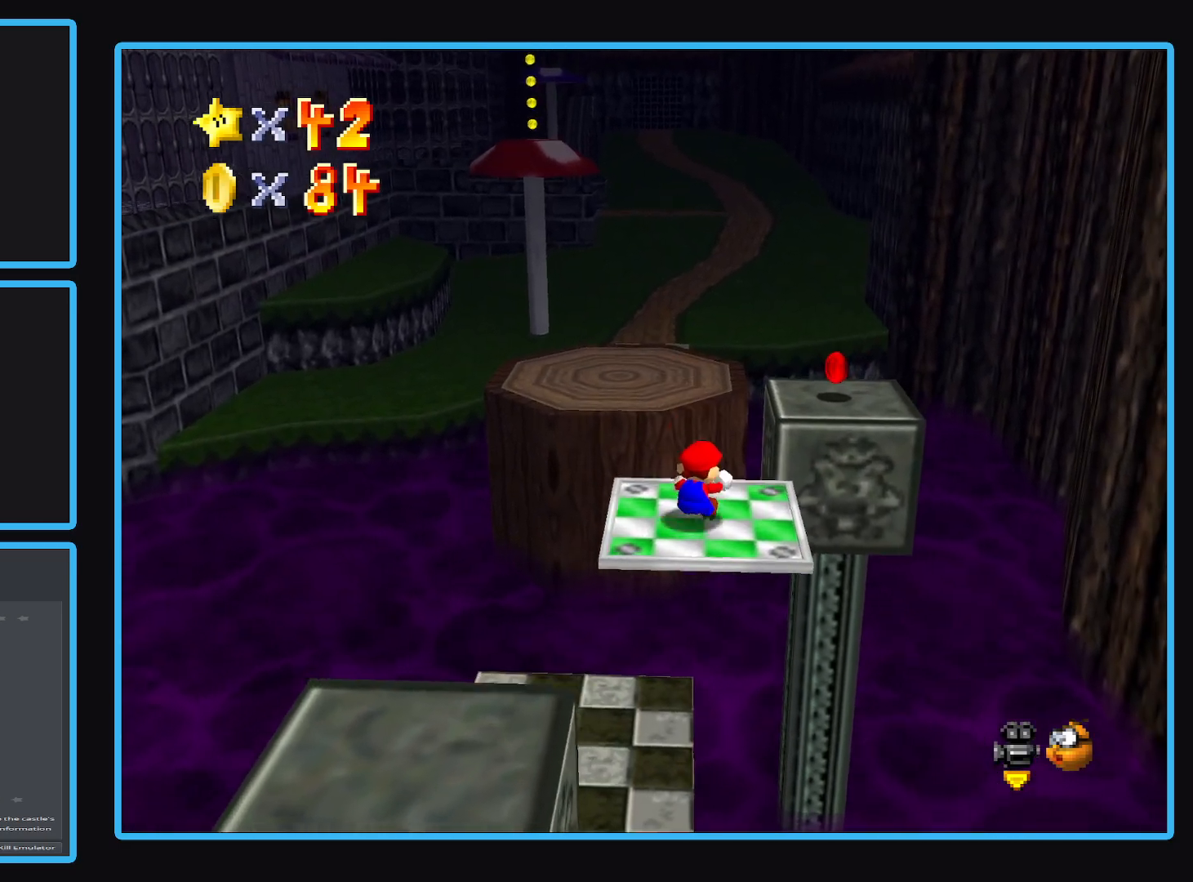
{"buttons": [], "left_stick": "down-left", "right_stick": "center", "events": [[17, "A", "down"], [133, "A", "up"], [133, "L2", "up"], [233, "left_stick", "center"], [333, "left_stick", "left"], [383, "left_stick", "down-left"]]}
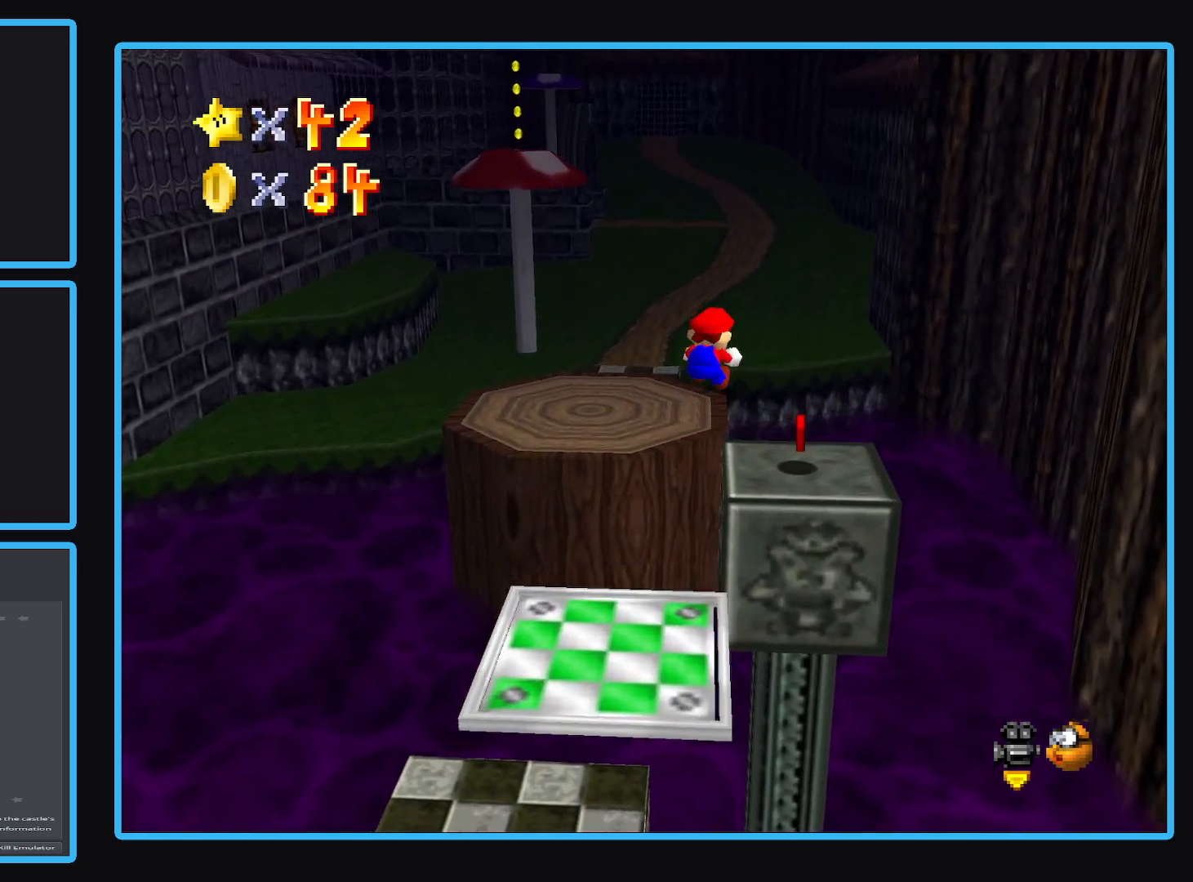
{"buttons": [], "left_stick": "center", "right_stick": "center", "events": [[33, "left_stick", "center"], [150, "left_stick", "right"], [300, "B", "down"], [333, "left_stick", "center"], [417, "B", "up"]]}
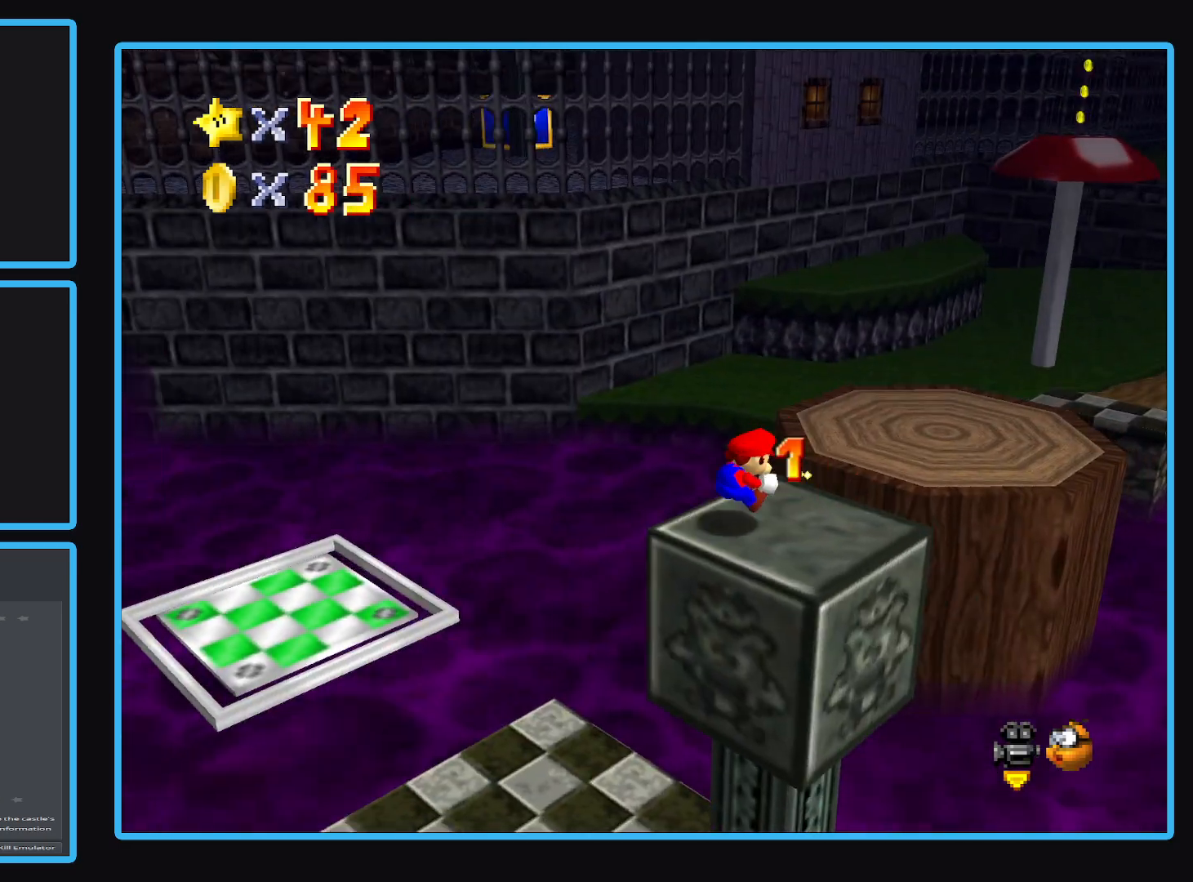
{"buttons": [], "left_stick": "center", "right_stick": "center", "events": [[17, "B", "down"], [117, "B", "up"], [217, "B", "down"], [333, "B", "up"]]}
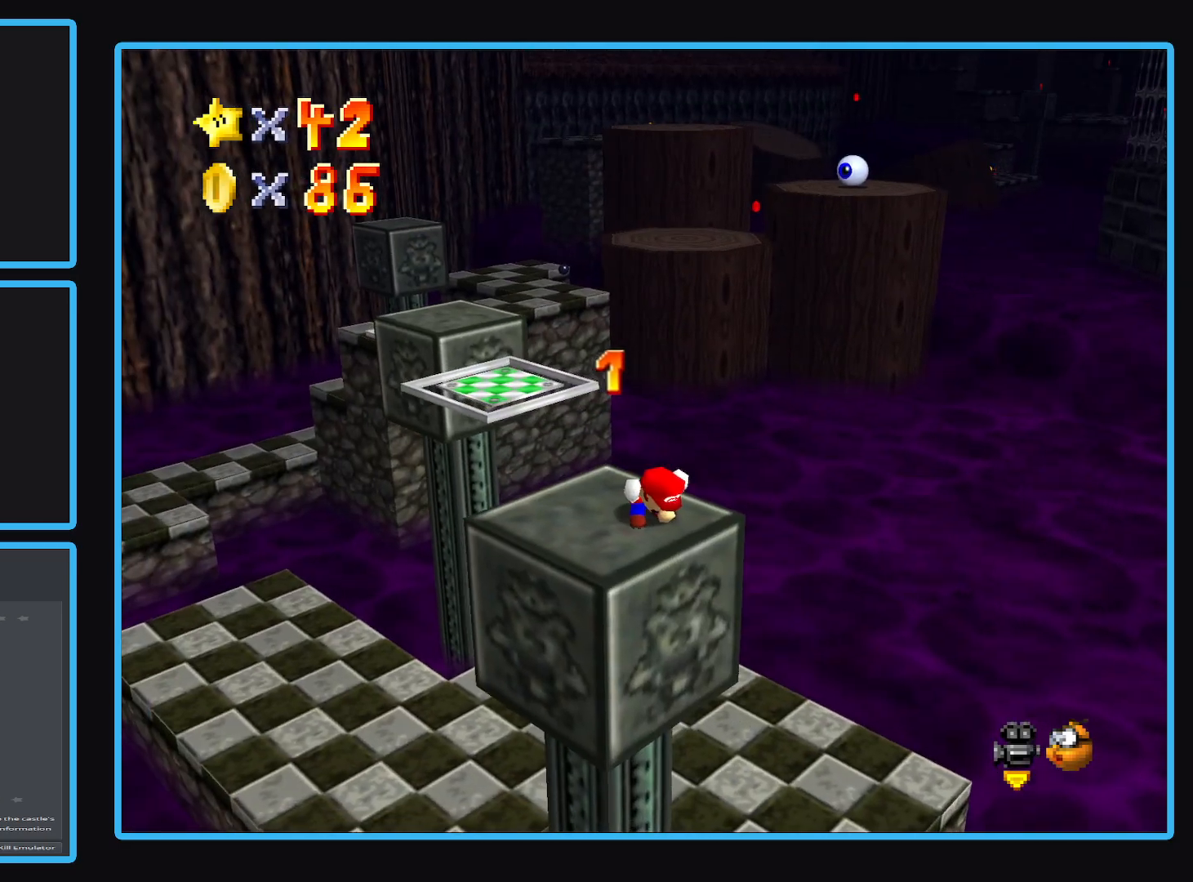
{"buttons": [], "left_stick": "center", "right_stick": "center", "events": [[67, "B", "down"], [200, "B", "up"]]}
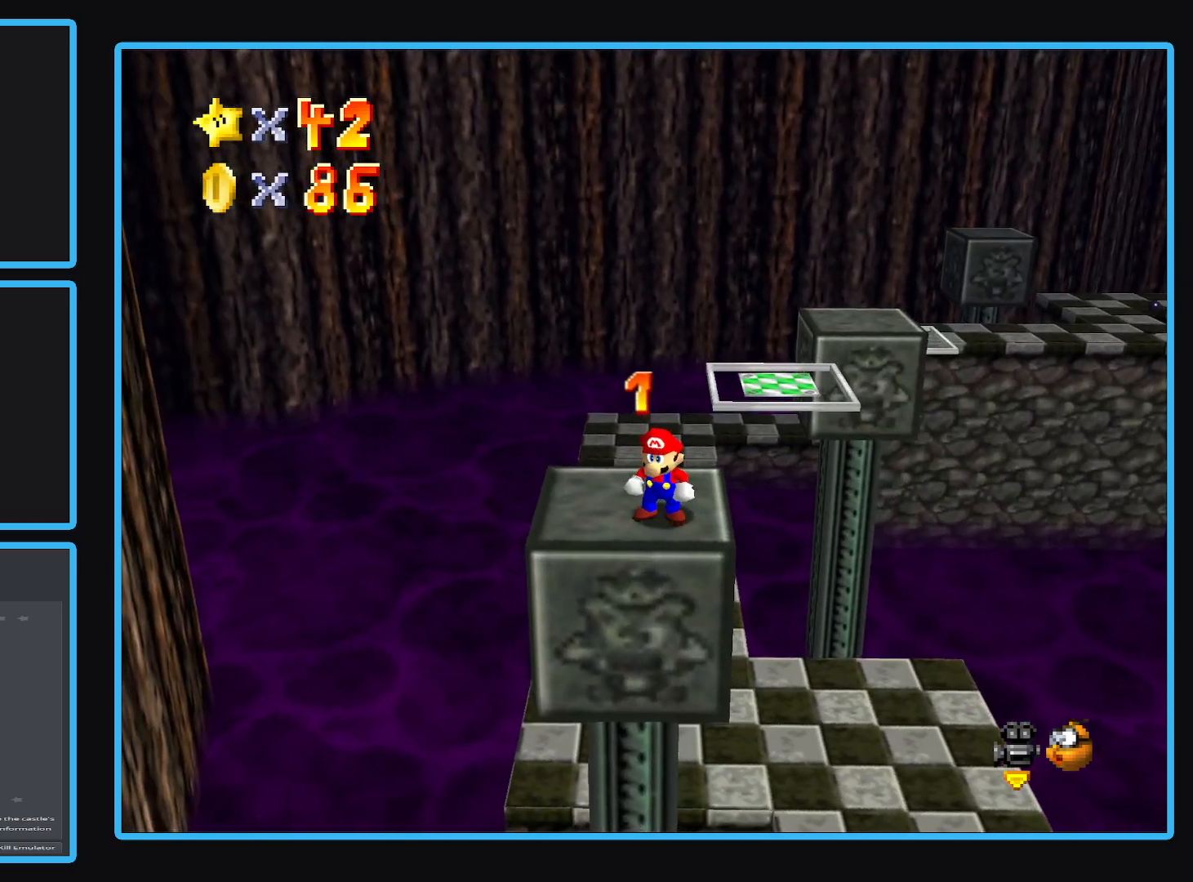
{"buttons": [], "left_stick": "down-left", "right_stick": "center", "events": [[500, "left_stick", "down-left"]]}
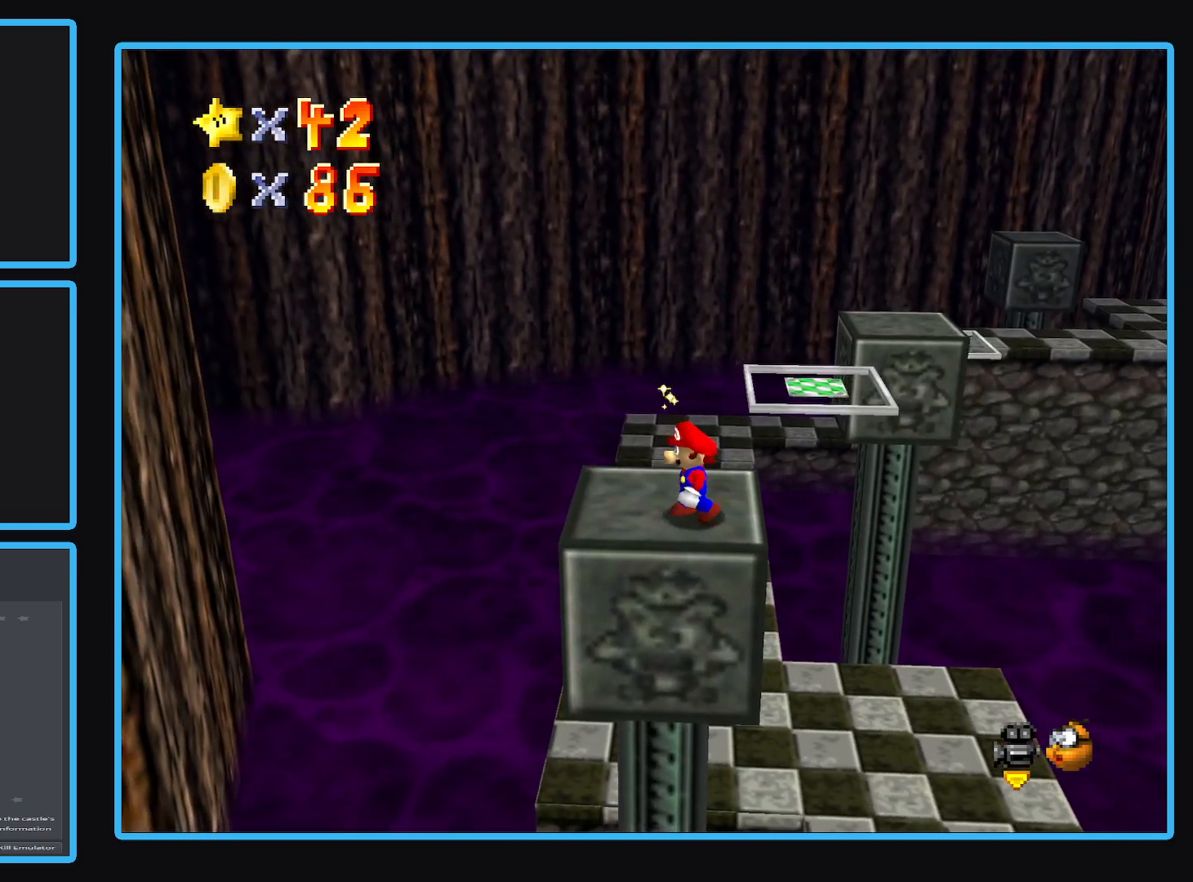
{"buttons": [], "left_stick": "center", "right_stick": "center", "events": [[150, "left_stick", "center"]]}
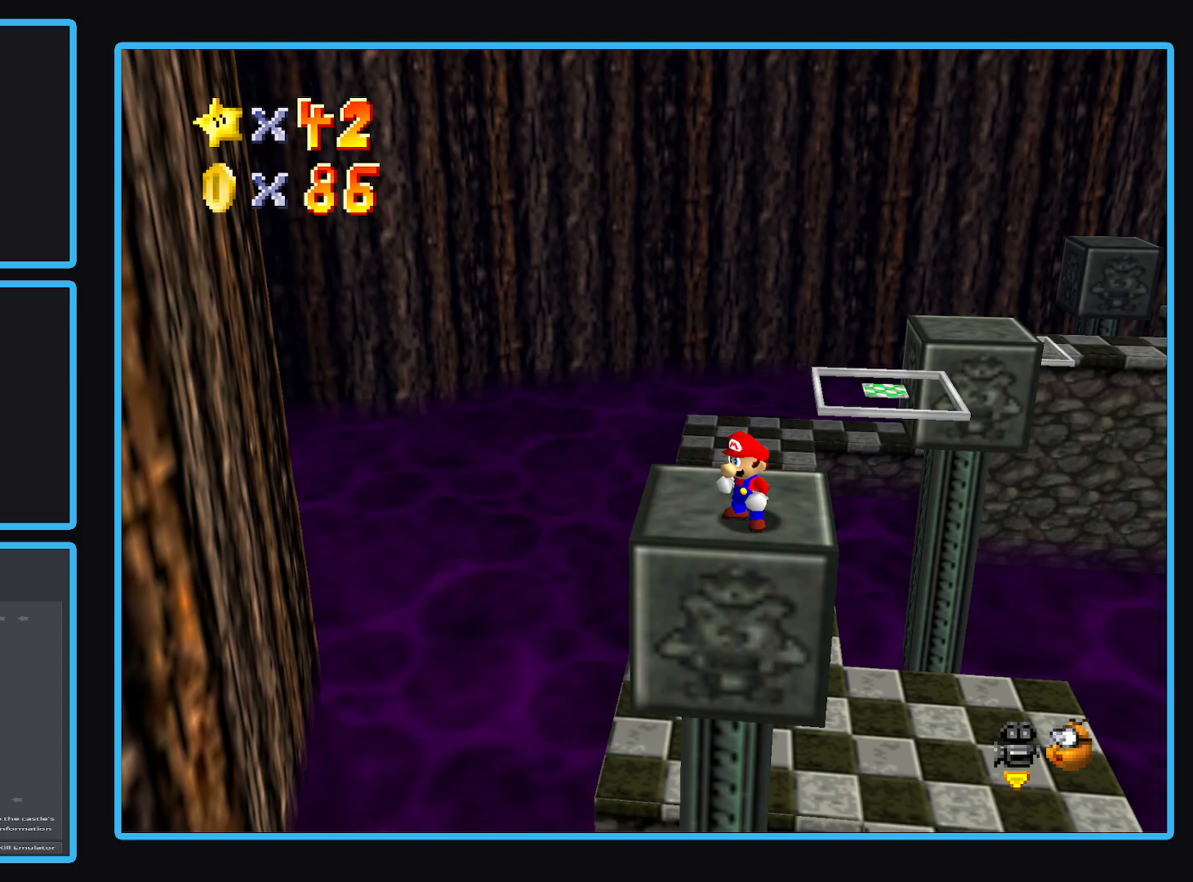
{"buttons": [], "left_stick": "up-right", "right_stick": "center", "events": [[133, "left_stick", "up"], [333, "left_stick", "up-right"]]}
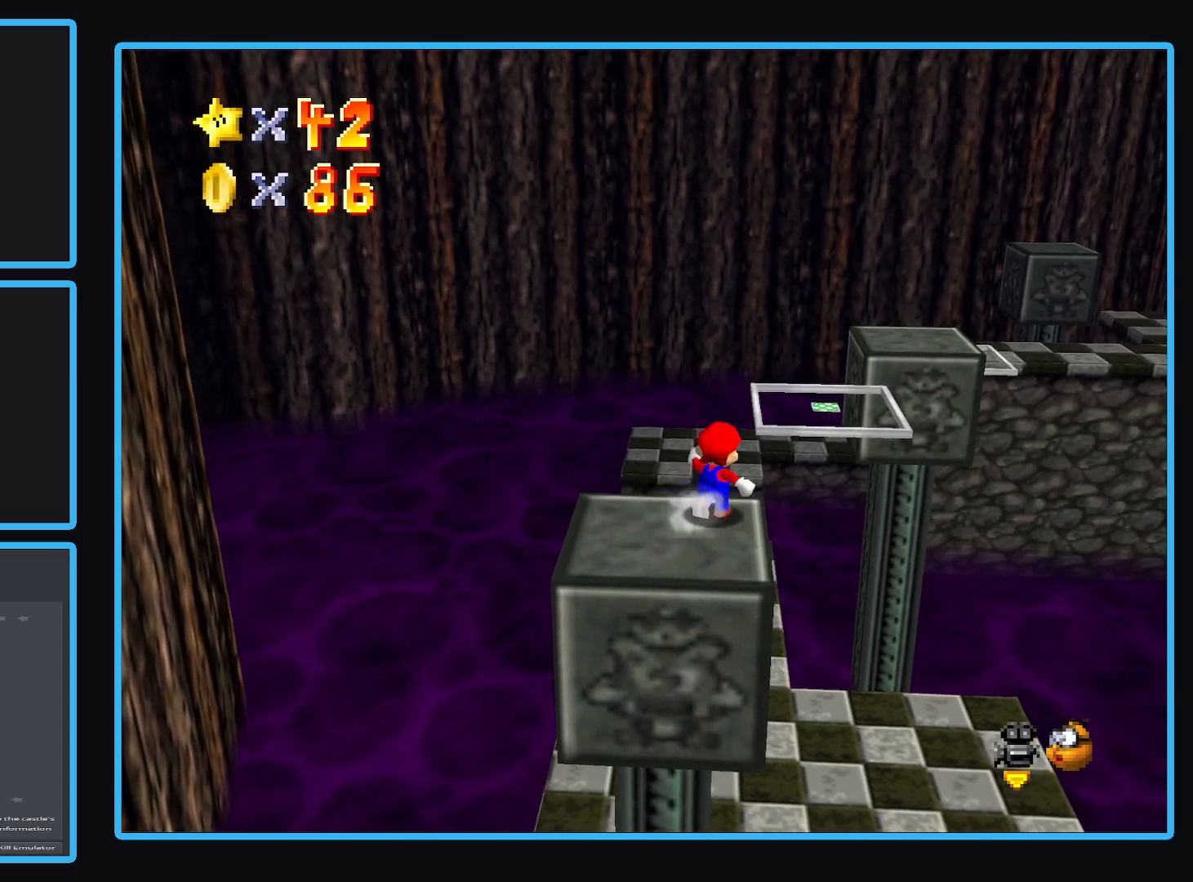
{"buttons": ["A", "L2"], "left_stick": "up", "right_stick": "center", "events": [[17, "L2", "down"], [100, "A", "down"], [317, "left_stick", "up"]]}
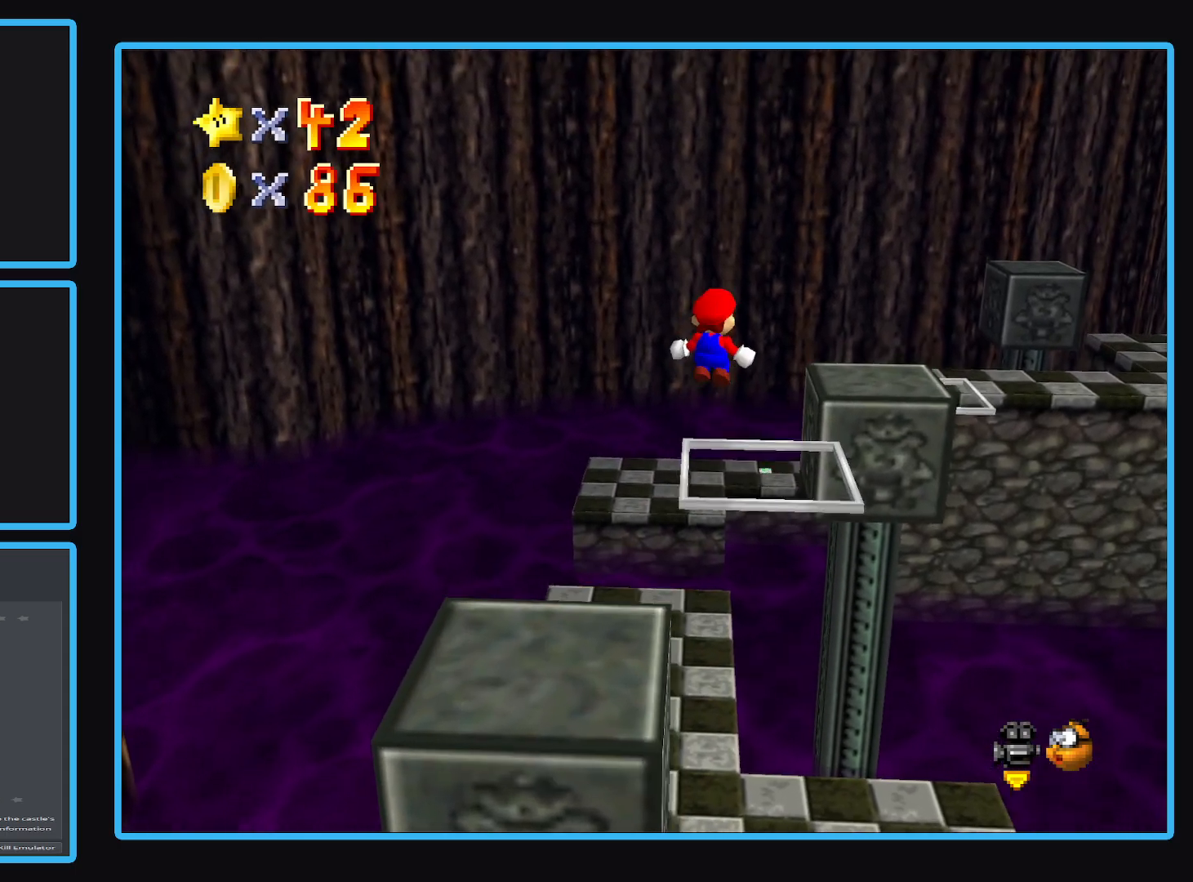
{"buttons": [], "left_stick": "center", "right_stick": "center", "events": [[100, "L2", "up"], [217, "left_stick", "up-right"], [283, "A", "up"], [483, "left_stick", "center"]]}
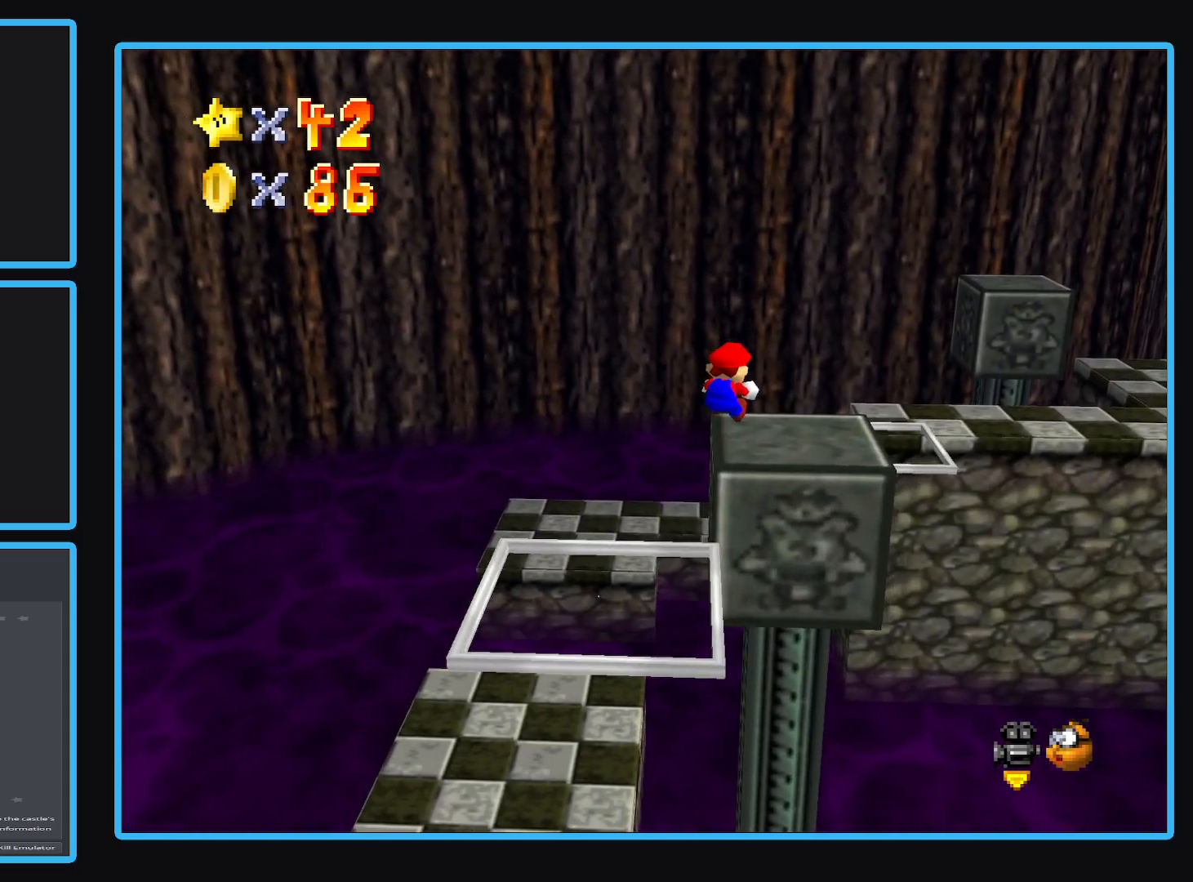
{"buttons": [], "left_stick": "down", "right_stick": "center", "events": [[67, "left_stick", "up-right"], [133, "L2", "down"], [200, "left_stick", "right"], [217, "A", "down"], [317, "L2", "up"], [367, "left_stick", "down"], [383, "A", "up"]]}
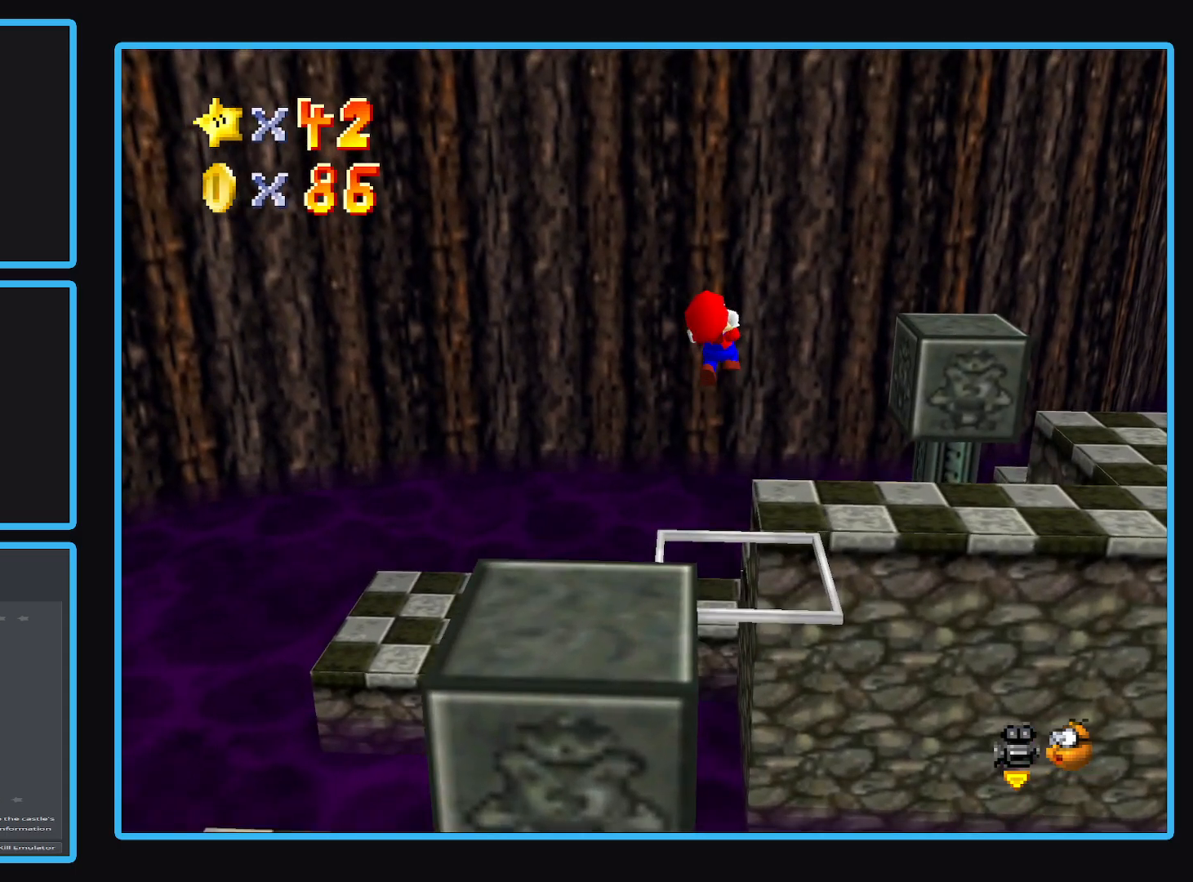
{"buttons": [], "left_stick": "center", "right_stick": "center", "events": [[333, "left_stick", "center"]]}
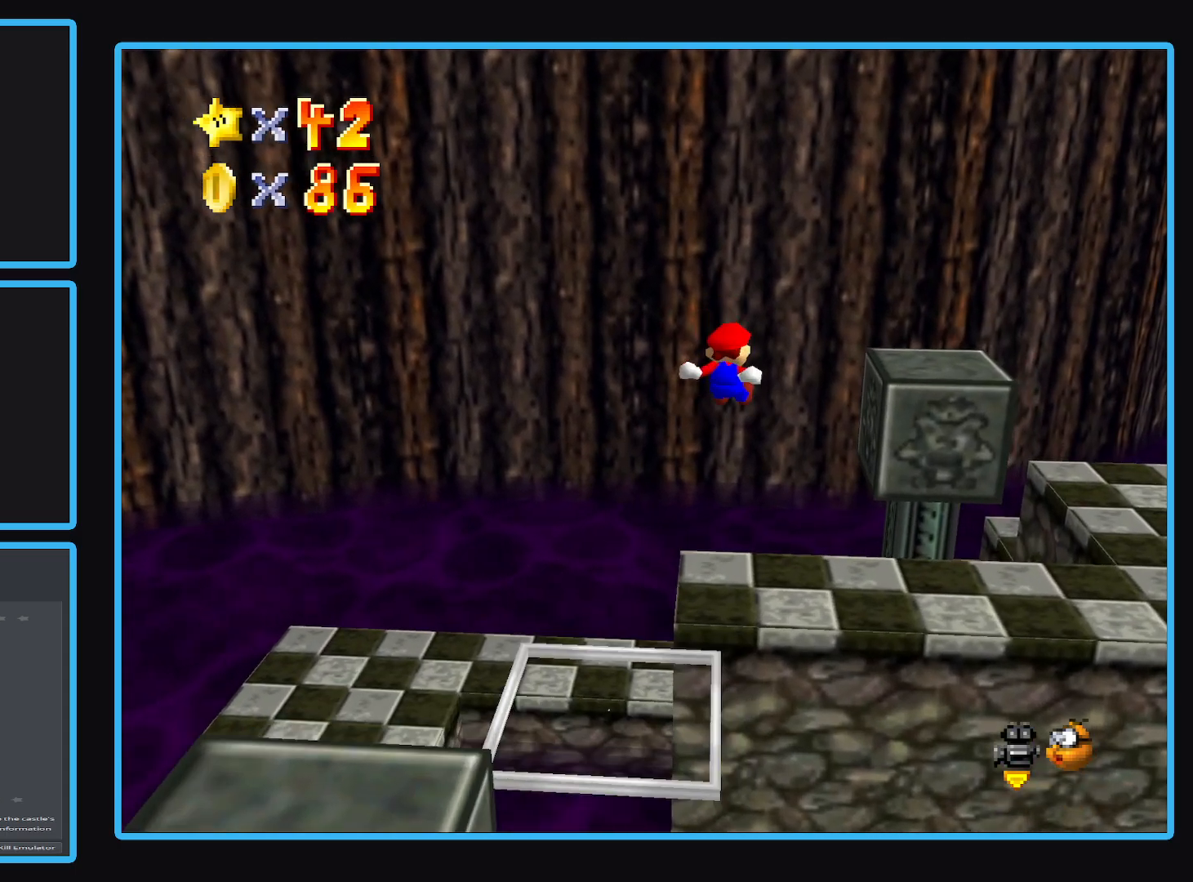
{"buttons": [], "left_stick": "down", "right_stick": "center", "events": [[233, "left_stick", "down"]]}
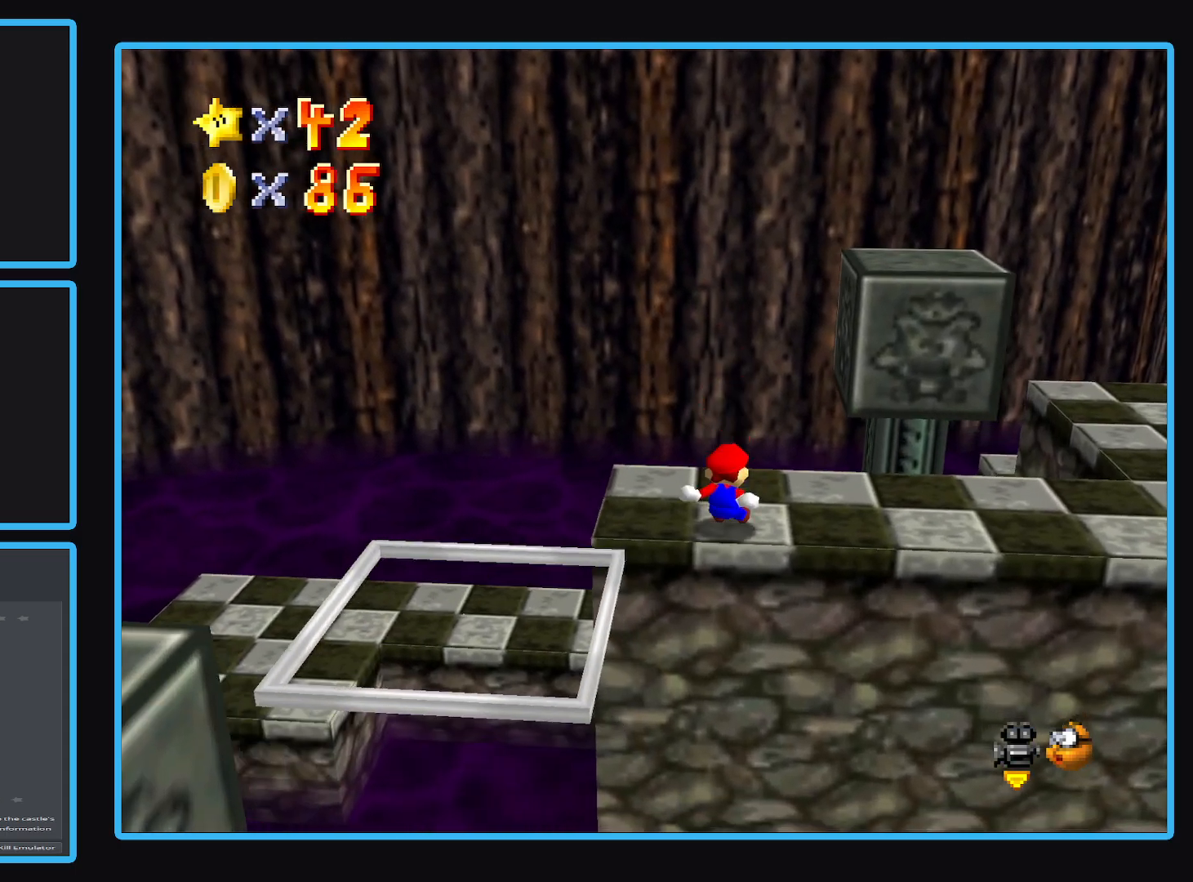
{"buttons": [], "left_stick": "up", "right_stick": "center", "events": [[17, "left_stick", "center"], [200, "Y", "down"], [300, "Y", "up"], [400, "Y", "down"], [467, "Y", "up"], [500, "left_stick", "up"]]}